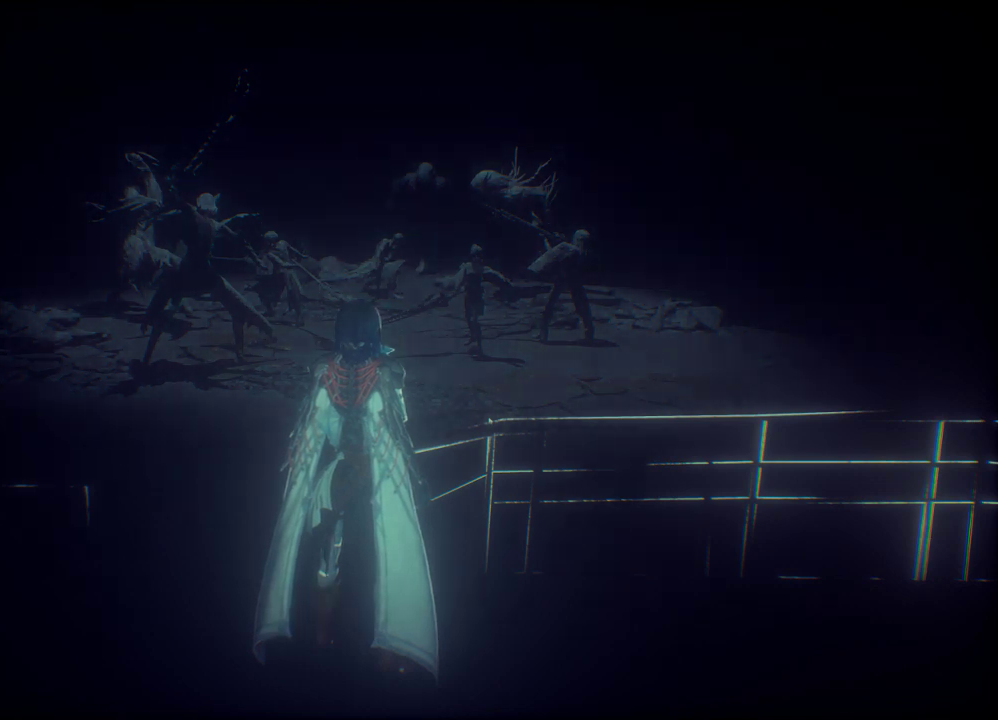
Gameplay with a controller (Xbox layout); each line is a JSON object with the inputs held at the frame after it. "events" lists button and stick changes between this image and that frame as [ms after this image, input, new state], when the widget could be followed in between.
{"buttons": [], "left_stick": "center", "right_stick": "right", "events": [[300, "right_stick", "right"]]}
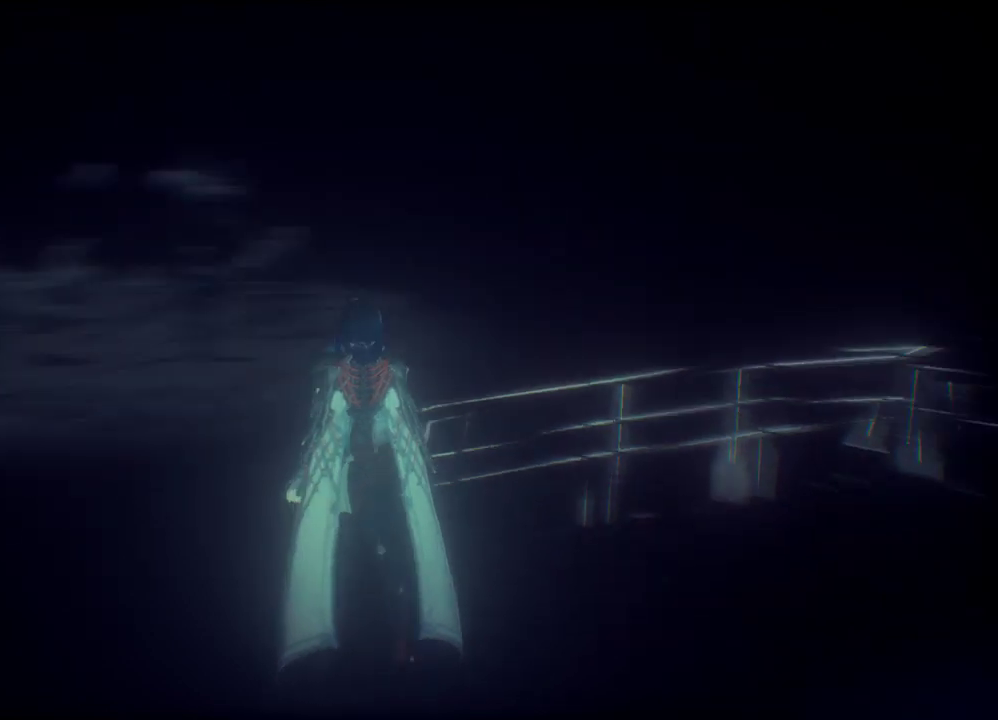
{"buttons": [], "left_stick": "center", "right_stick": "right", "events": []}
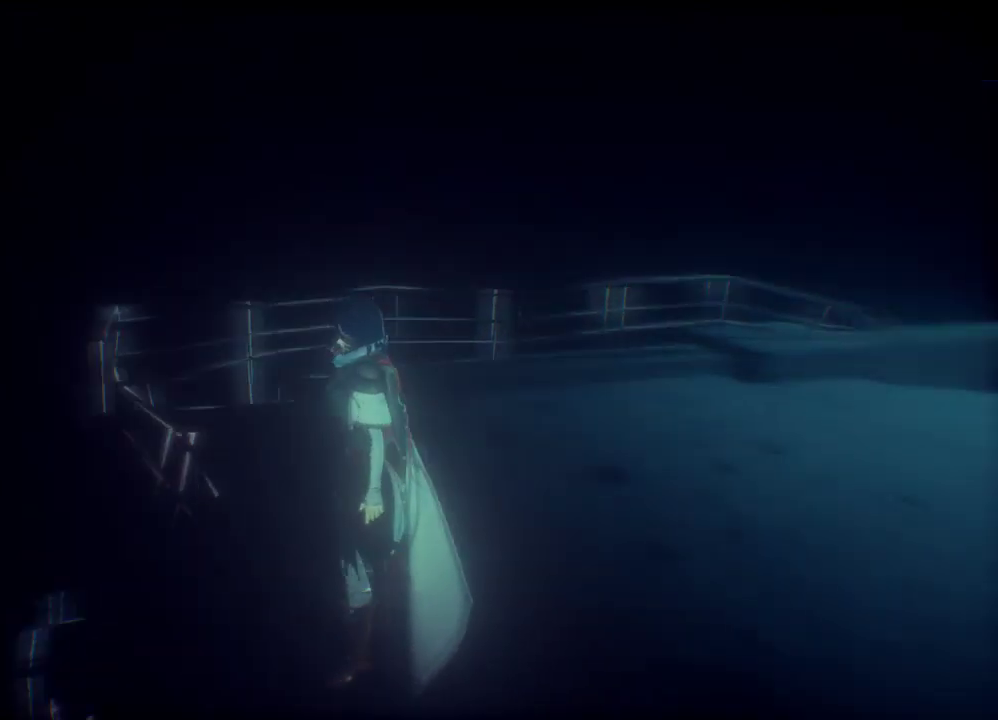
{"buttons": [], "left_stick": "center", "right_stick": "center", "events": [[433, "right_stick", "center"]]}
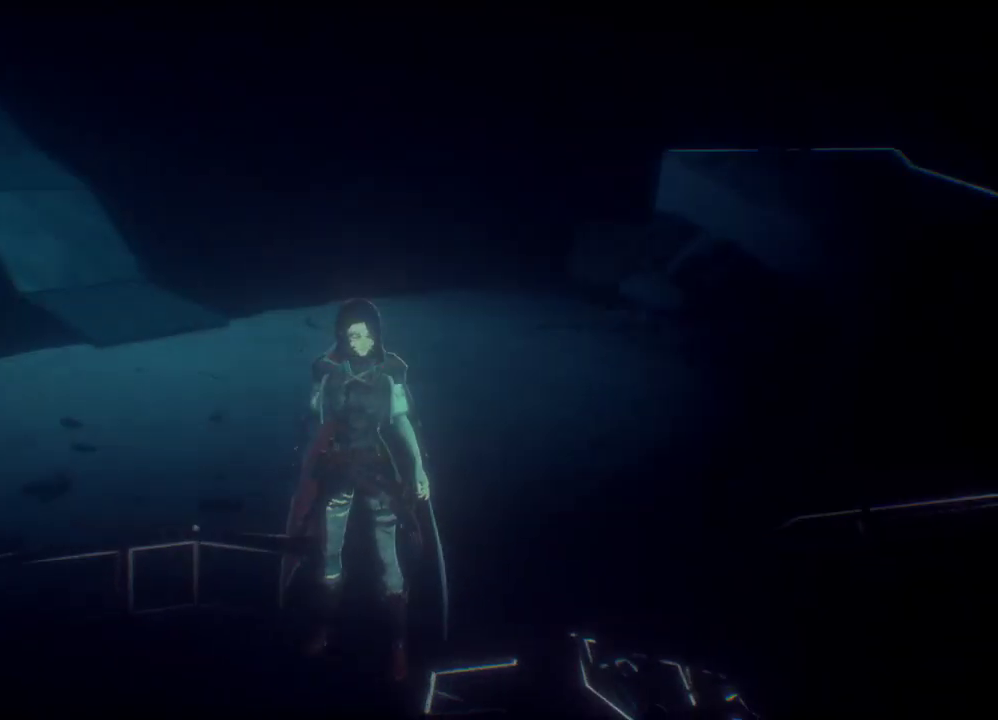
{"buttons": [], "left_stick": "center", "right_stick": "center", "events": []}
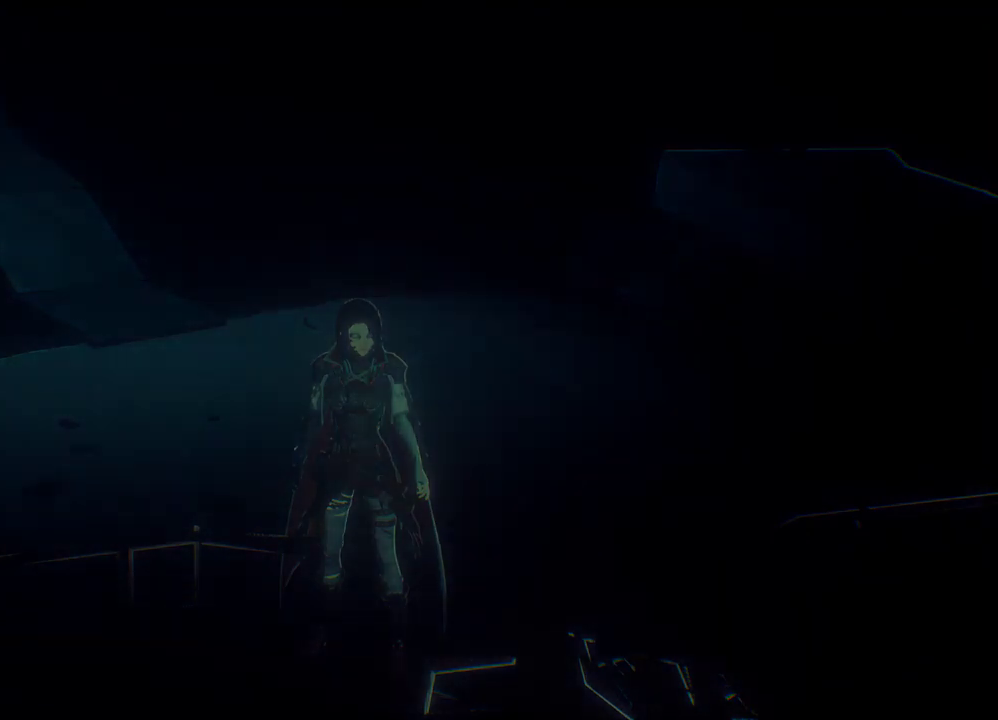
{"buttons": [], "left_stick": "center", "right_stick": "down-right", "events": [[333, "right_stick", "down-right"]]}
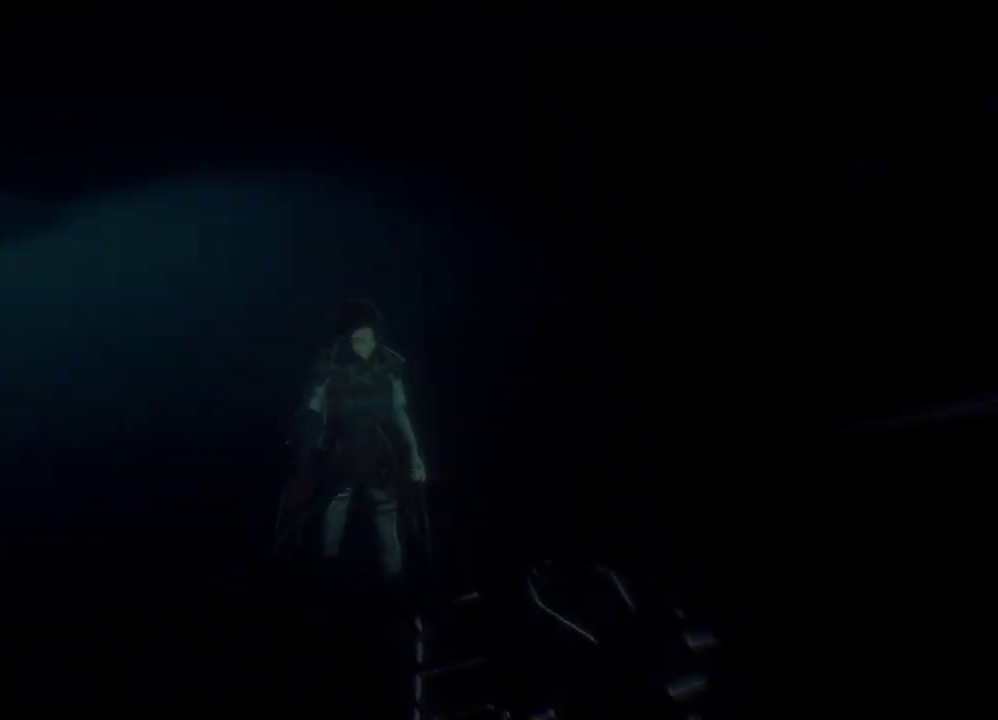
{"buttons": [], "left_stick": "center", "right_stick": "center", "events": [[233, "right_stick", "center"]]}
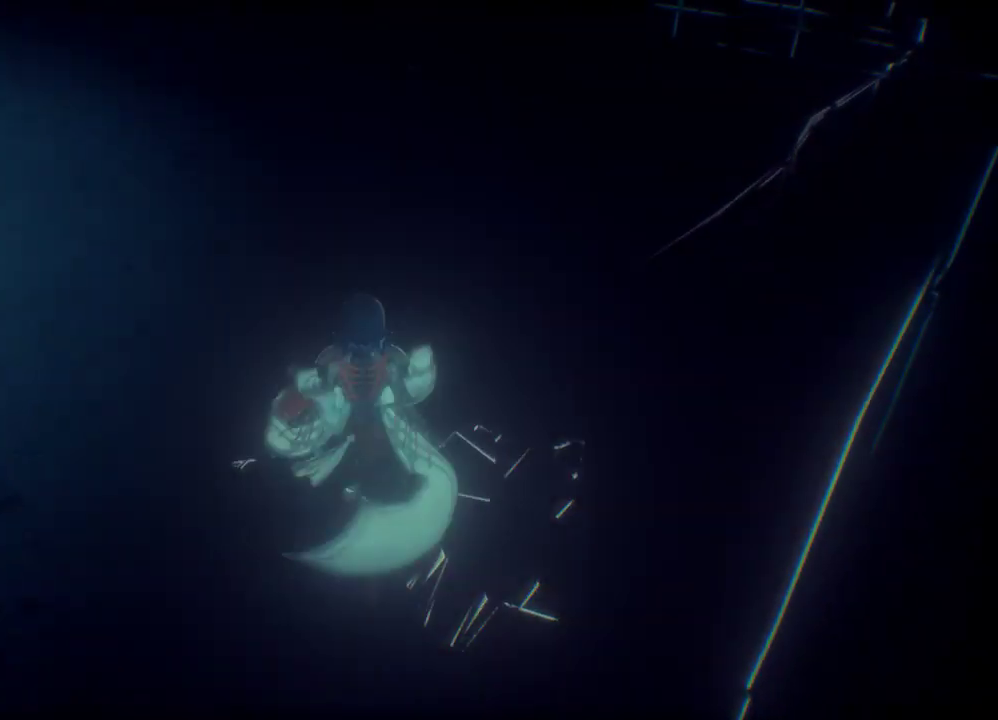
{"buttons": [], "left_stick": "up", "right_stick": "center", "events": [[100, "left_stick", "up"], [133, "right_stick", "up"], [400, "right_stick", "center"]]}
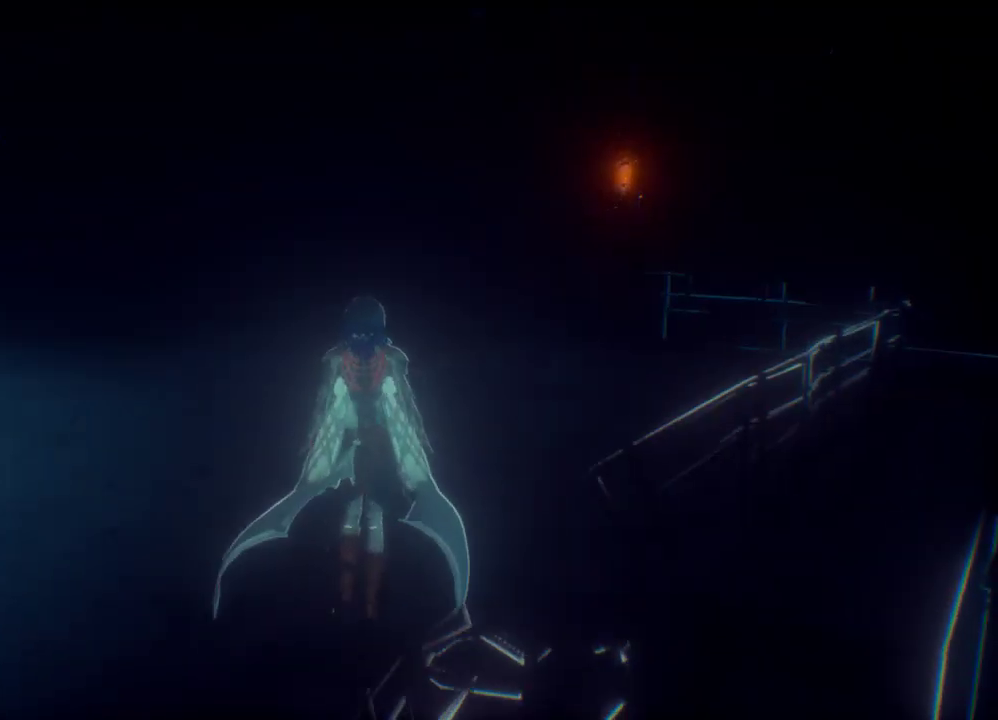
{"buttons": [], "left_stick": "up", "right_stick": "center", "events": [[300, "right_stick", "right"], [467, "right_stick", "center"]]}
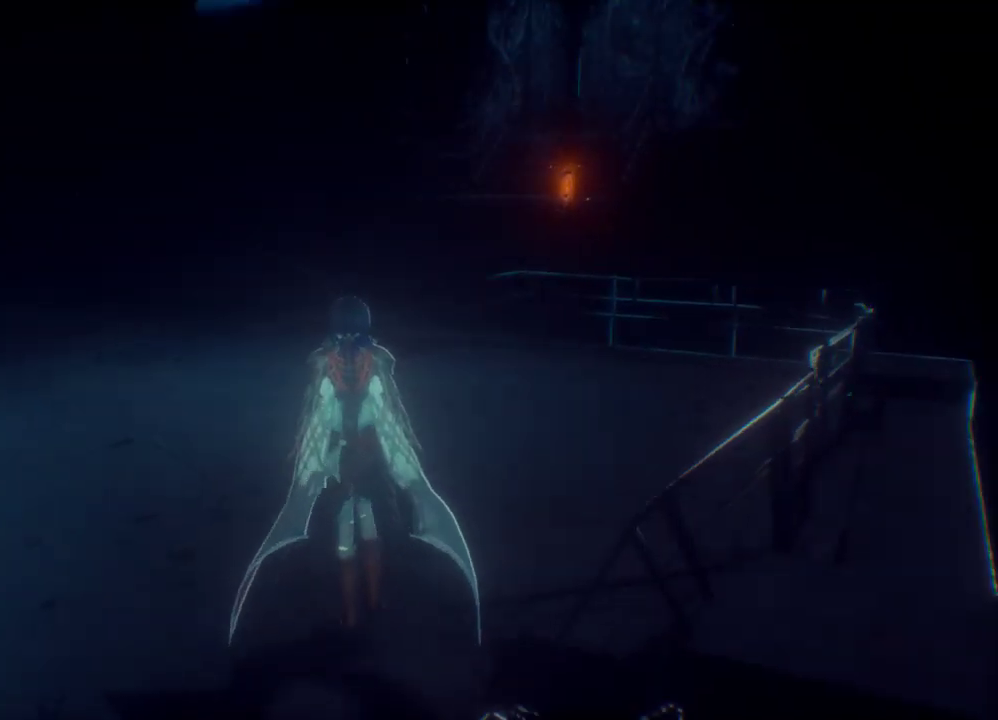
{"buttons": [], "left_stick": "up", "right_stick": "center", "events": [[300, "right_stick", "up-right"], [433, "right_stick", "center"]]}
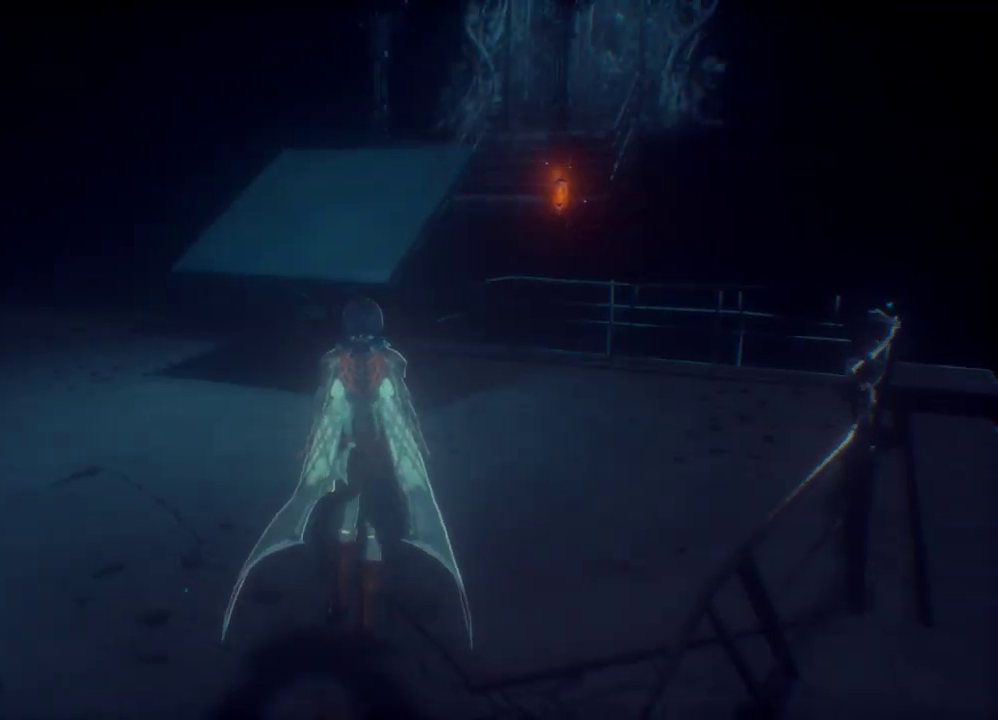
{"buttons": [], "left_stick": "up", "right_stick": "center", "events": []}
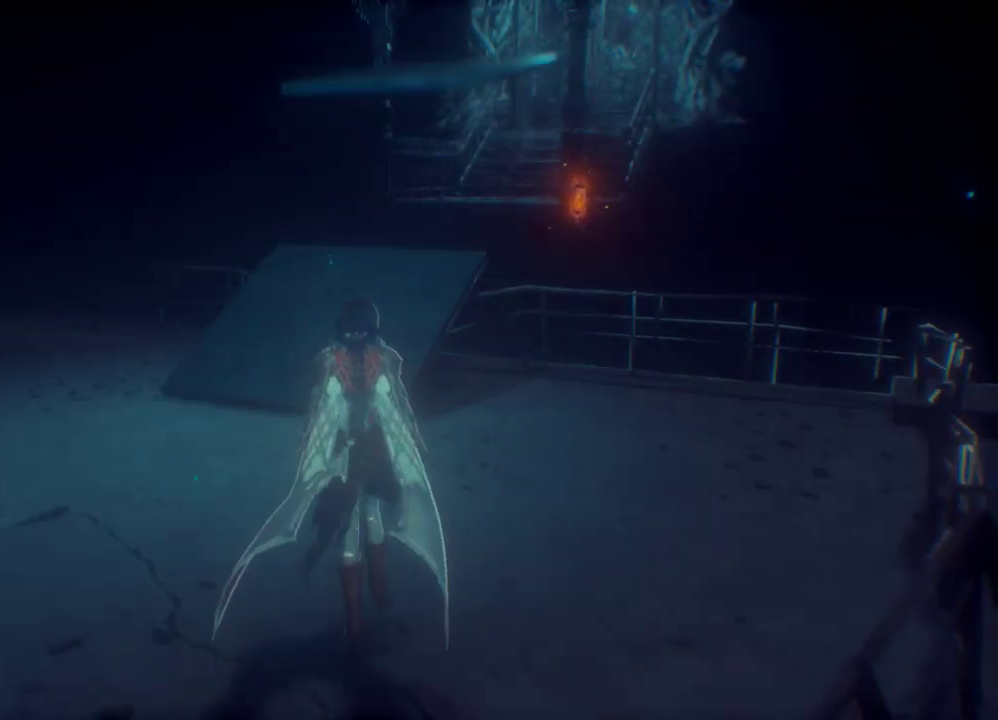
{"buttons": [], "left_stick": "up", "right_stick": "center", "events": []}
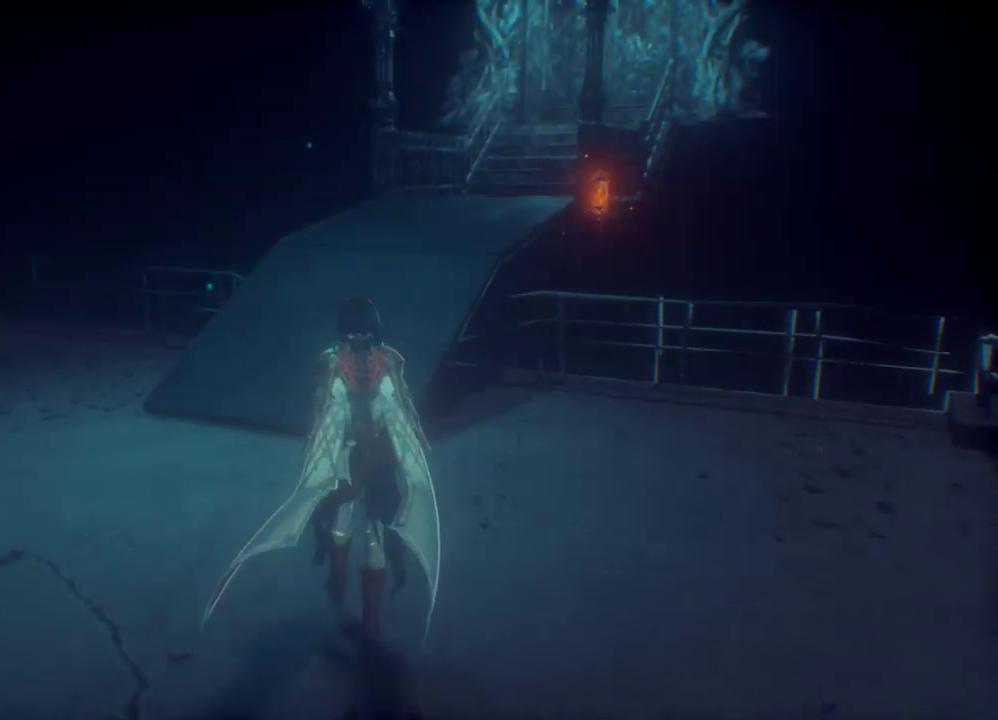
{"buttons": [], "left_stick": "up", "right_stick": "center", "events": []}
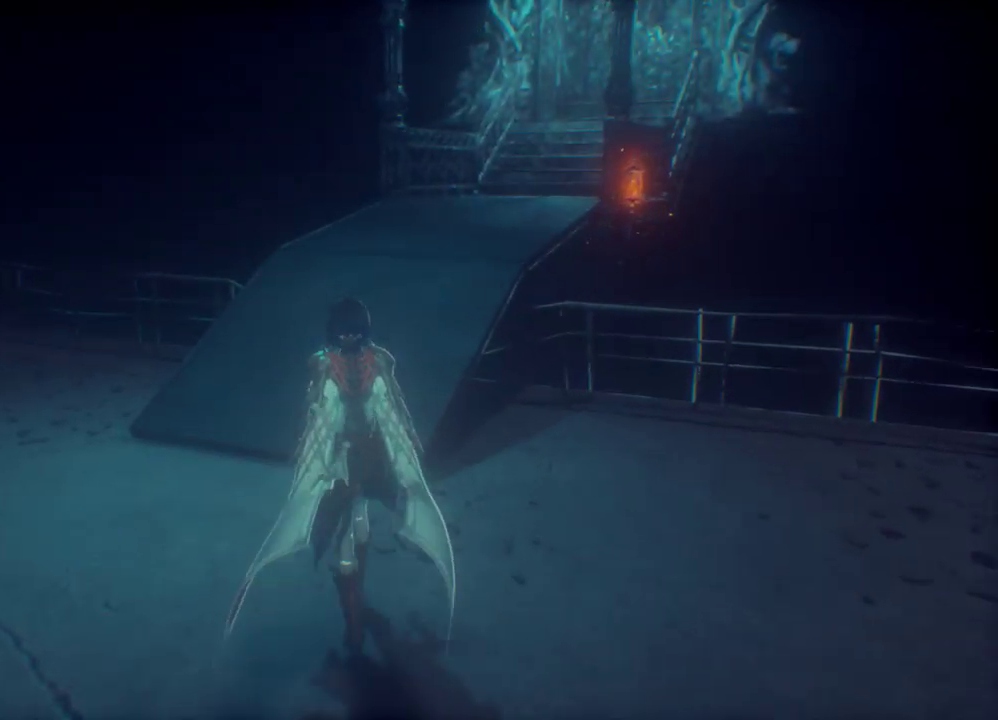
{"buttons": [], "left_stick": "up", "right_stick": "center", "events": []}
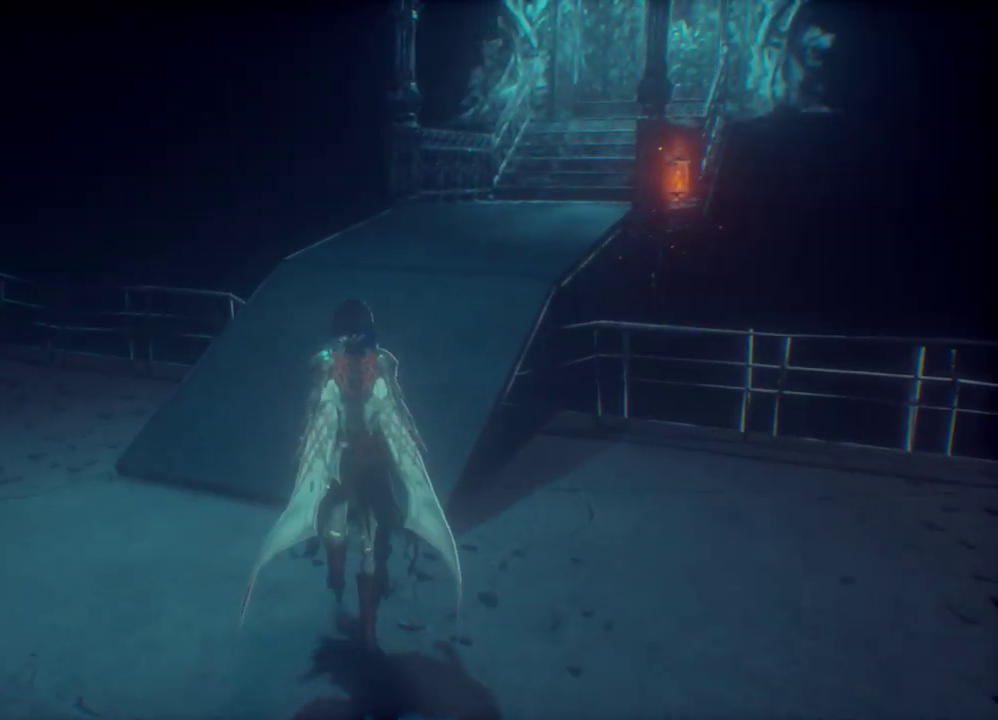
{"buttons": [], "left_stick": "up", "right_stick": "center", "events": []}
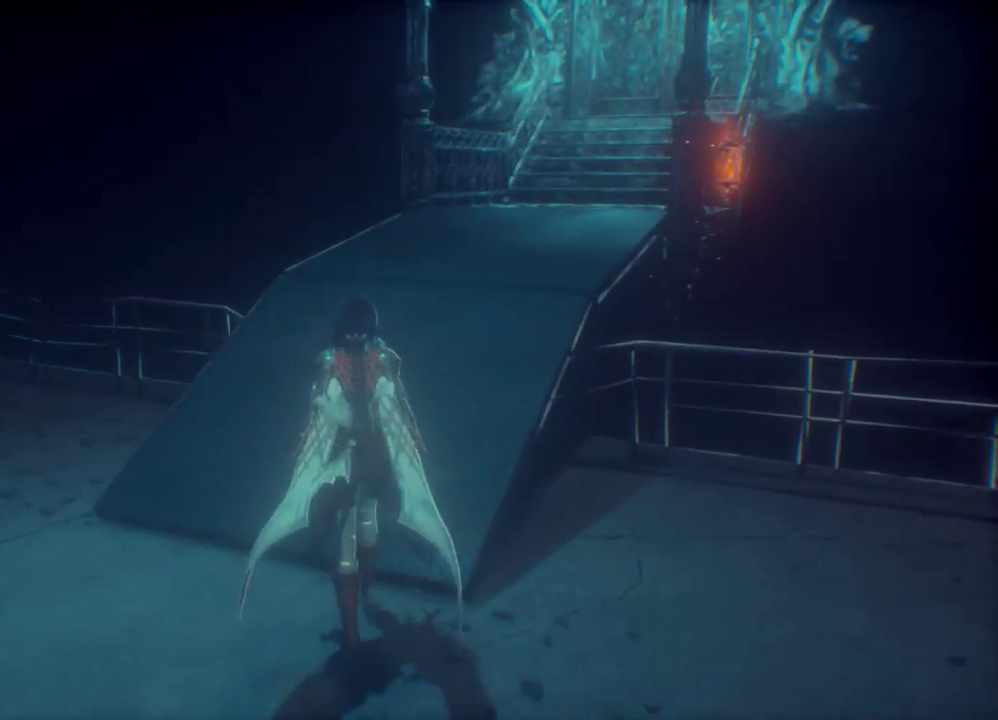
{"buttons": [], "left_stick": "up-left", "right_stick": "right", "events": [[267, "right_stick", "right"], [367, "left_stick", "up-left"]]}
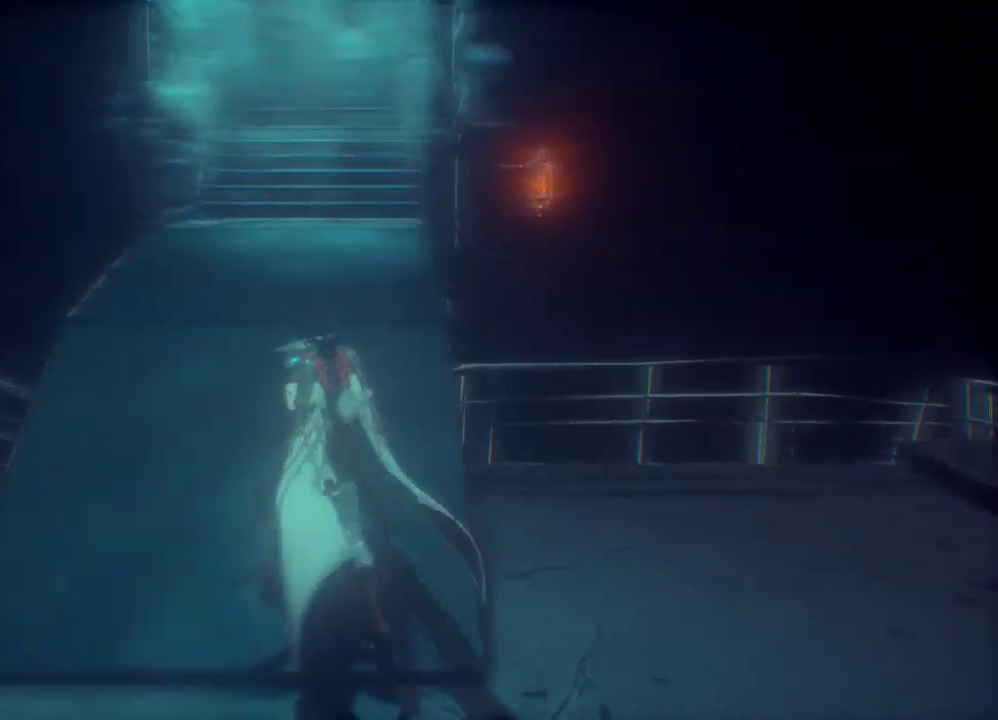
{"buttons": [], "left_stick": "left", "right_stick": "right"}
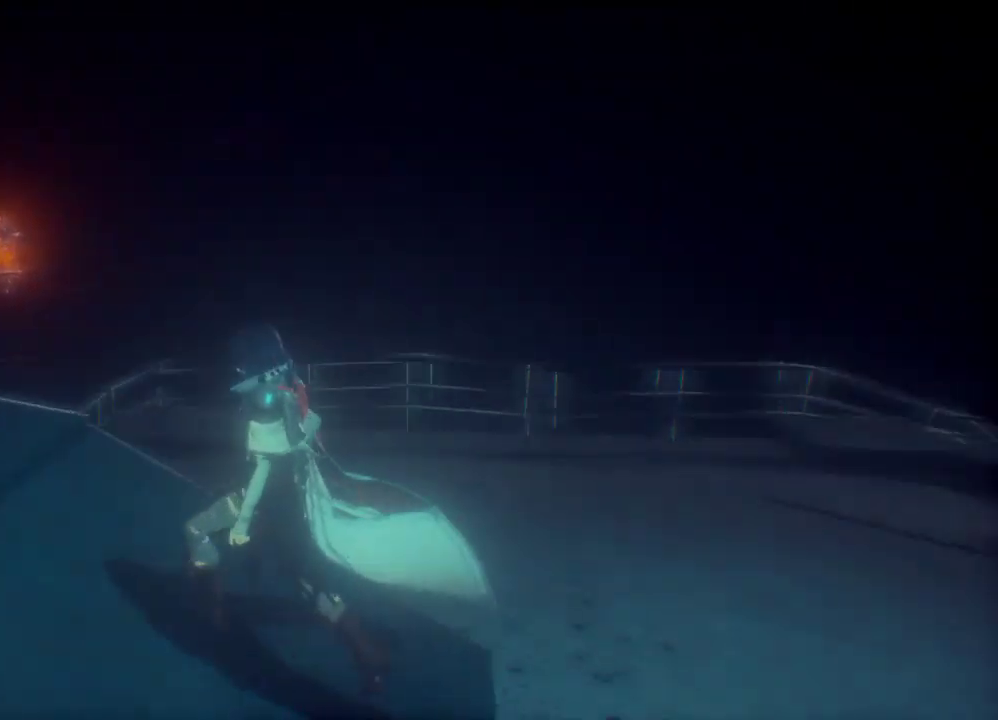
{"buttons": [], "left_stick": "down-left", "right_stick": "right", "events": [[233, "left_stick", "down-left"]]}
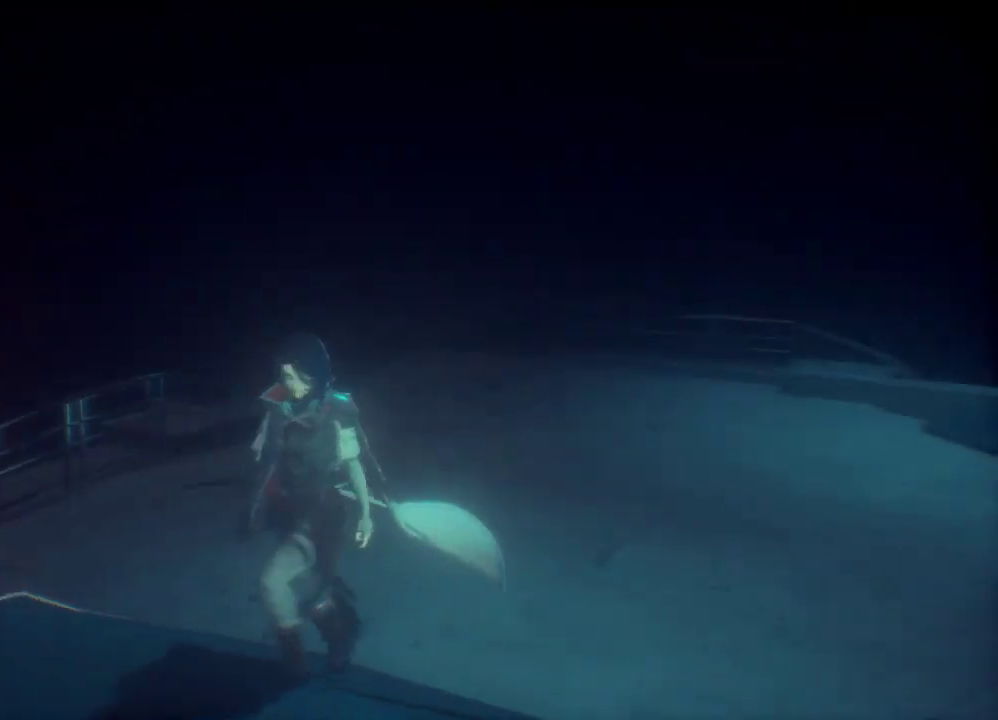
{"buttons": [], "left_stick": "down", "right_stick": "right", "events": [[33, "left_stick", "down"]]}
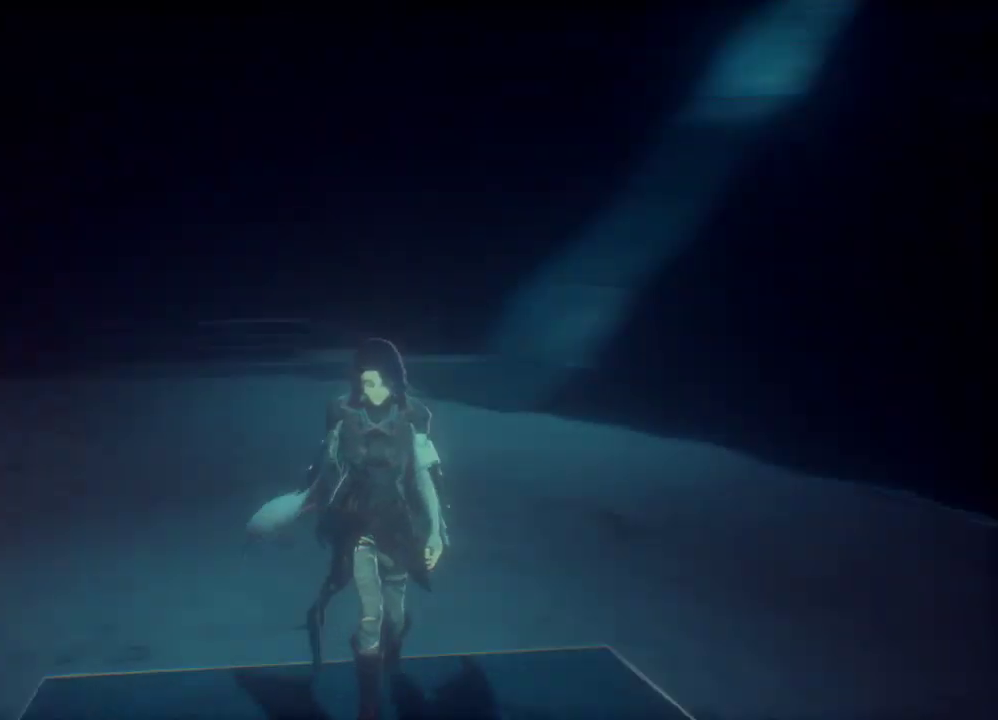
{"buttons": [], "left_stick": "down-right", "right_stick": "center", "events": [[33, "left_stick", "down-right"], [67, "right_stick", "center"]]}
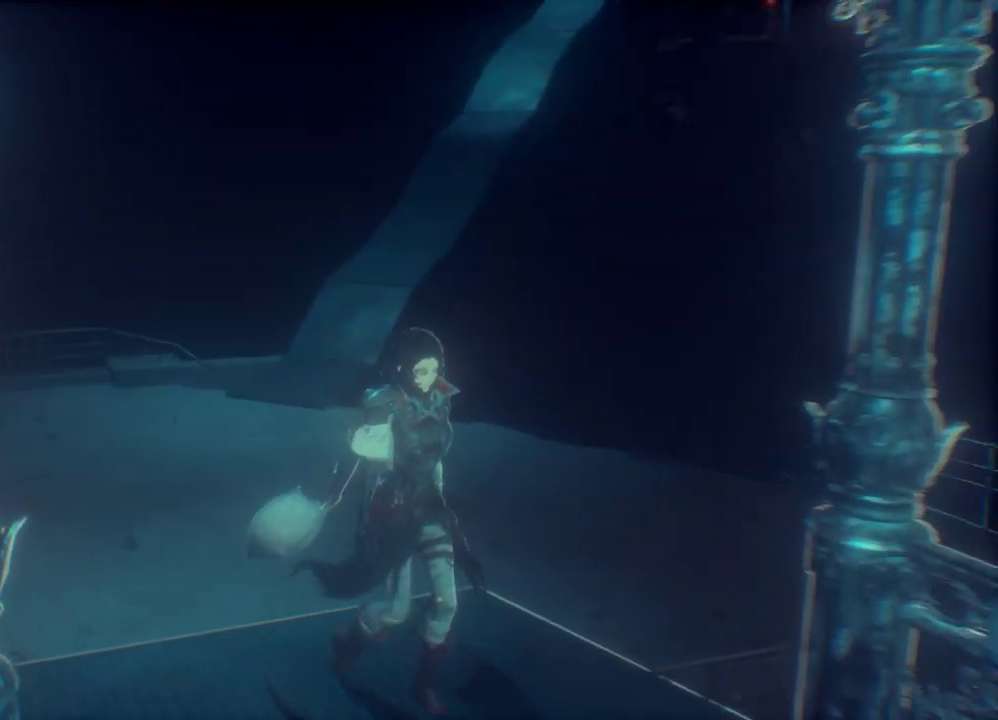
{"buttons": [], "left_stick": "down-right", "right_stick": "center", "events": [[300, "right_stick", "right"], [367, "right_stick", "center"]]}
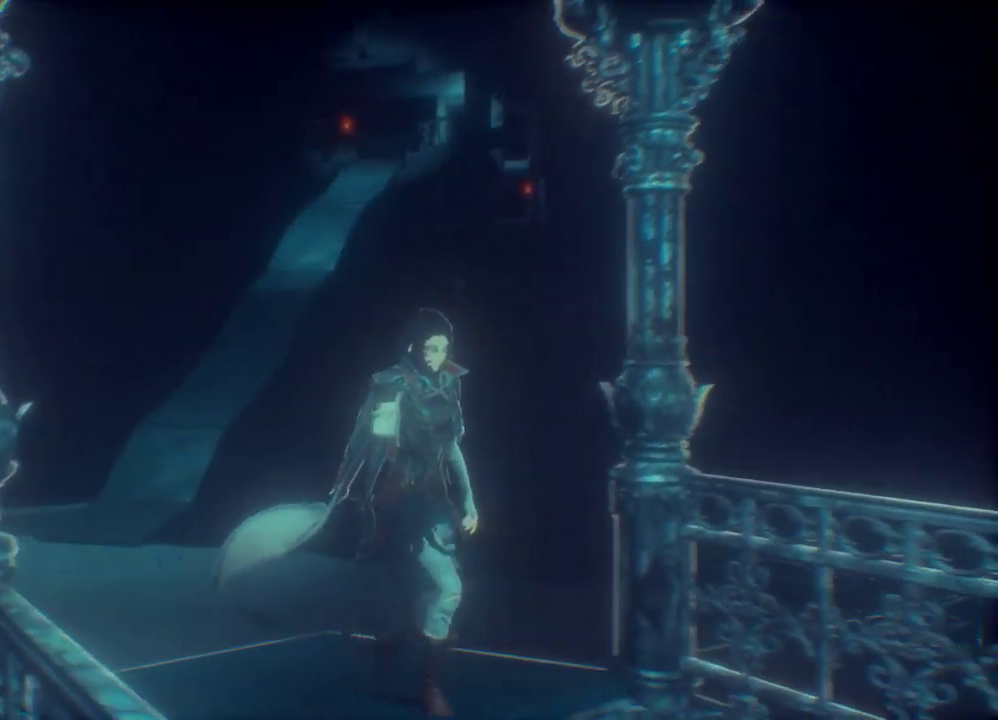
{"buttons": [], "left_stick": "down-right", "right_stick": "center", "events": []}
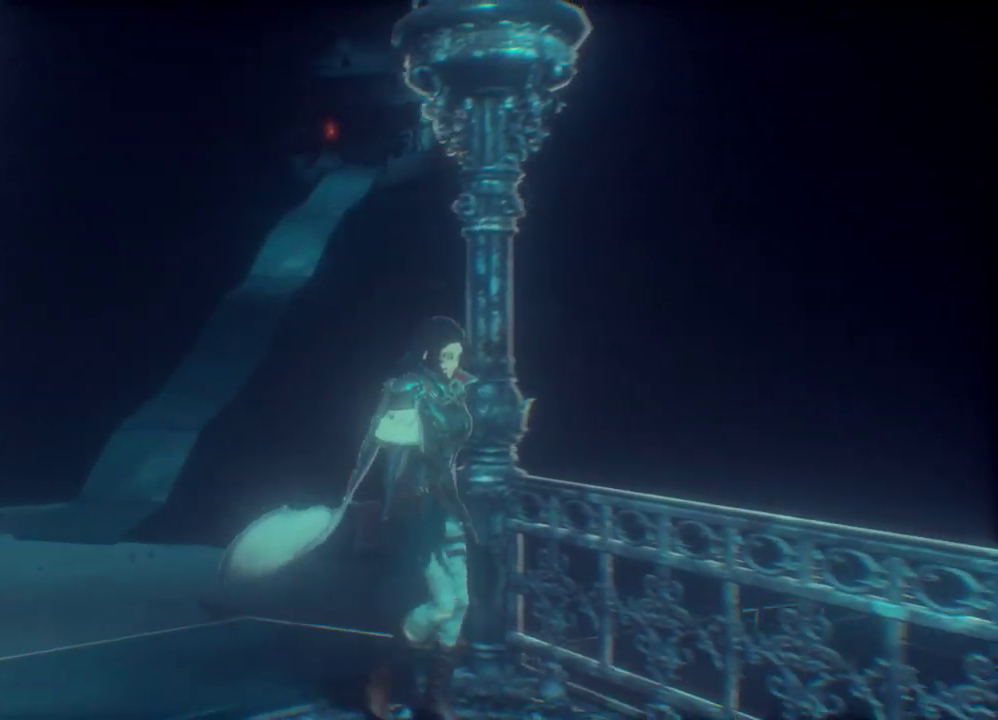
{"buttons": [], "left_stick": "down-right", "right_stick": "left", "events": [[467, "right_stick", "left"]]}
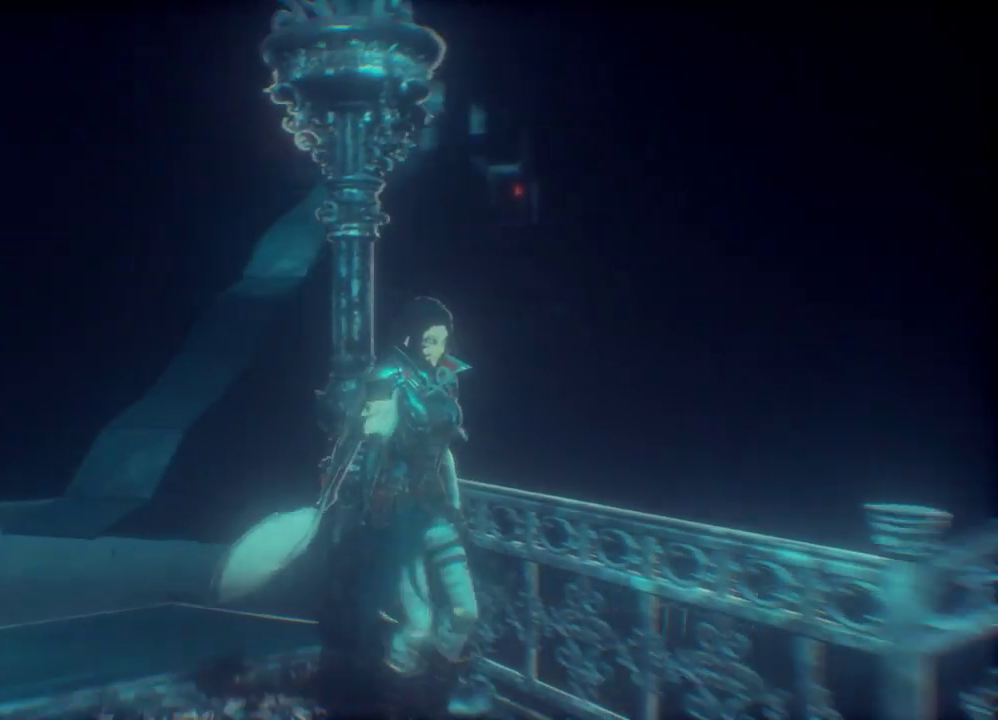
{"buttons": [], "left_stick": "down-right", "right_stick": "center"}
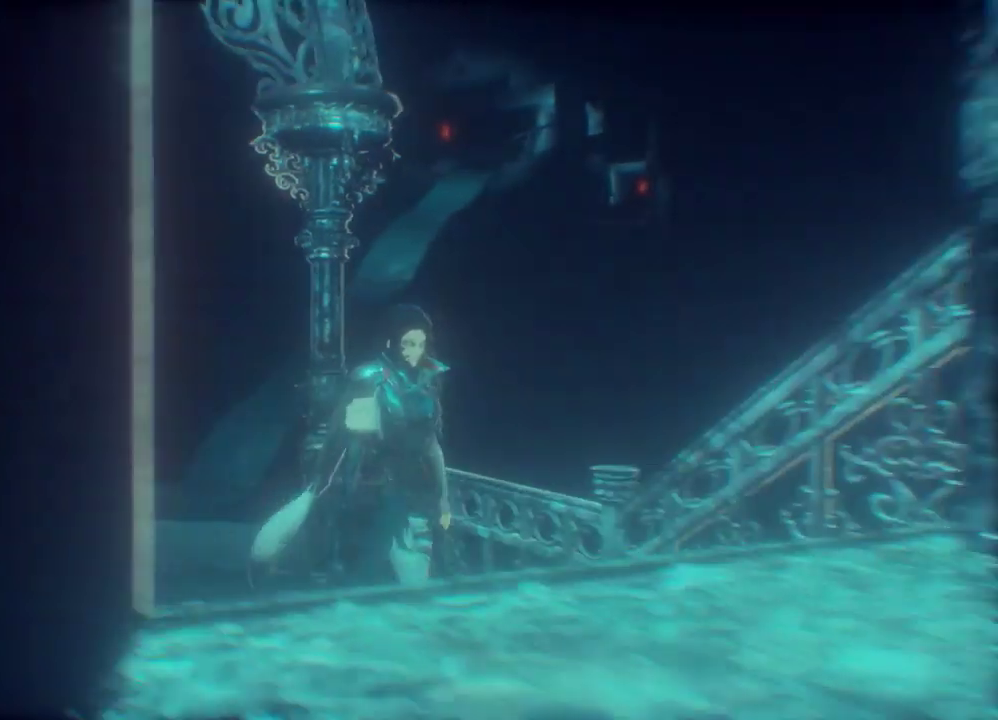
{"buttons": [], "left_stick": "down-right", "right_stick": "right", "events": [[133, "right_stick", "right"]]}